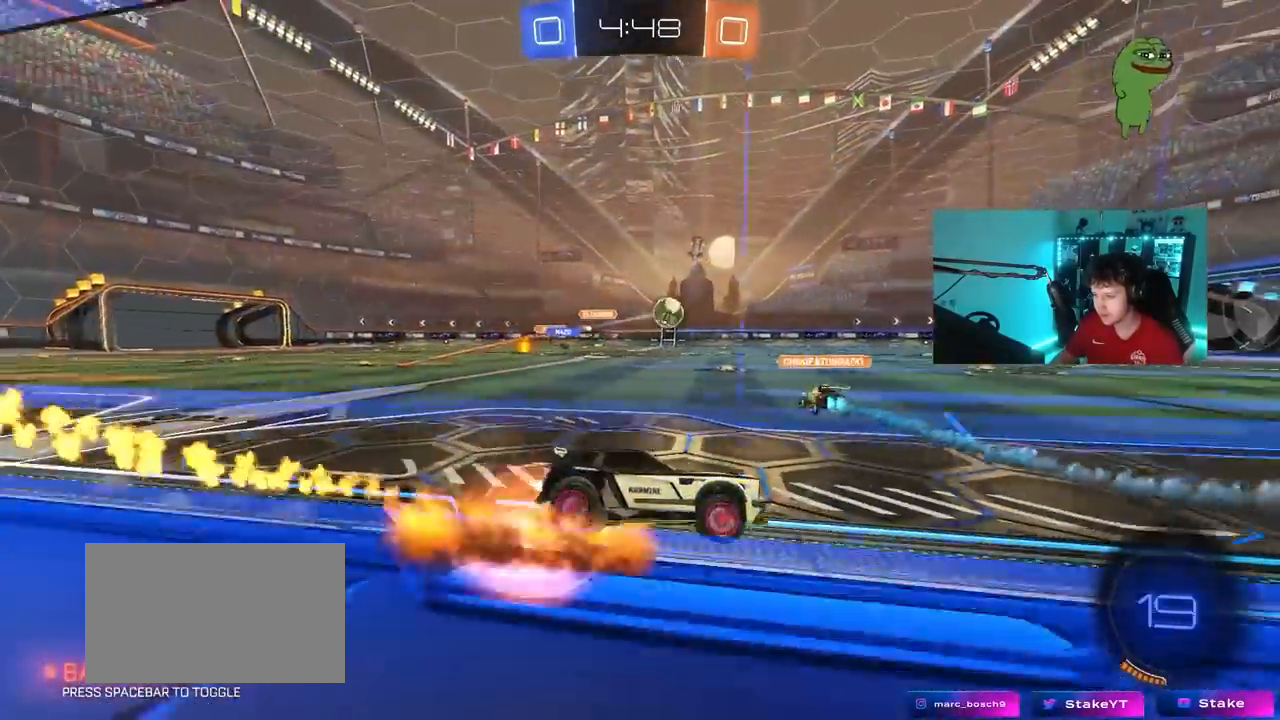
Gameplay with keyboard and mouse; each line is a JSON object with the keys and mouse buttons held at the frame after it. "events" lists presses ("down") and releases ("up") of "1", "2", "3", "4", "5", "a", "alt", "c", "caps_lock", "ctrl", "d", "e", "f", "g", "q", "r", "s", "shift", "space", "t", "tab", "v", "w", "x", "z", "mouse_left", "mouse_wheel" and "mouse_right" between this image and that frame as [ms after this image, input, new state], when the widget could be followed in between. "mouse_left", "mouse_wheel", "mouse_right" = the "left", "wheel", "right" buttons of the "mouse" list. No other keys are recorded. "wheel" means that the mouse wheel is clicked or scrolled. "mouse_move" is the direction in which the mouse moves at that frame (one of eight, or "still"), when it could be read.
{"keys": [], "mouse": [], "mouse_move": "still", "events": [[67, "a", "down"], [67, "w", "up"], [100, "mouse_right", "up"], [150, "a", "up"], [250, "d", "down"], [250, "mouse_left", "up"], [250, "s", "down"], [300, "shift", "down"], [383, "d", "up"], [383, "s", "up"], [383, "shift", "up"]]}
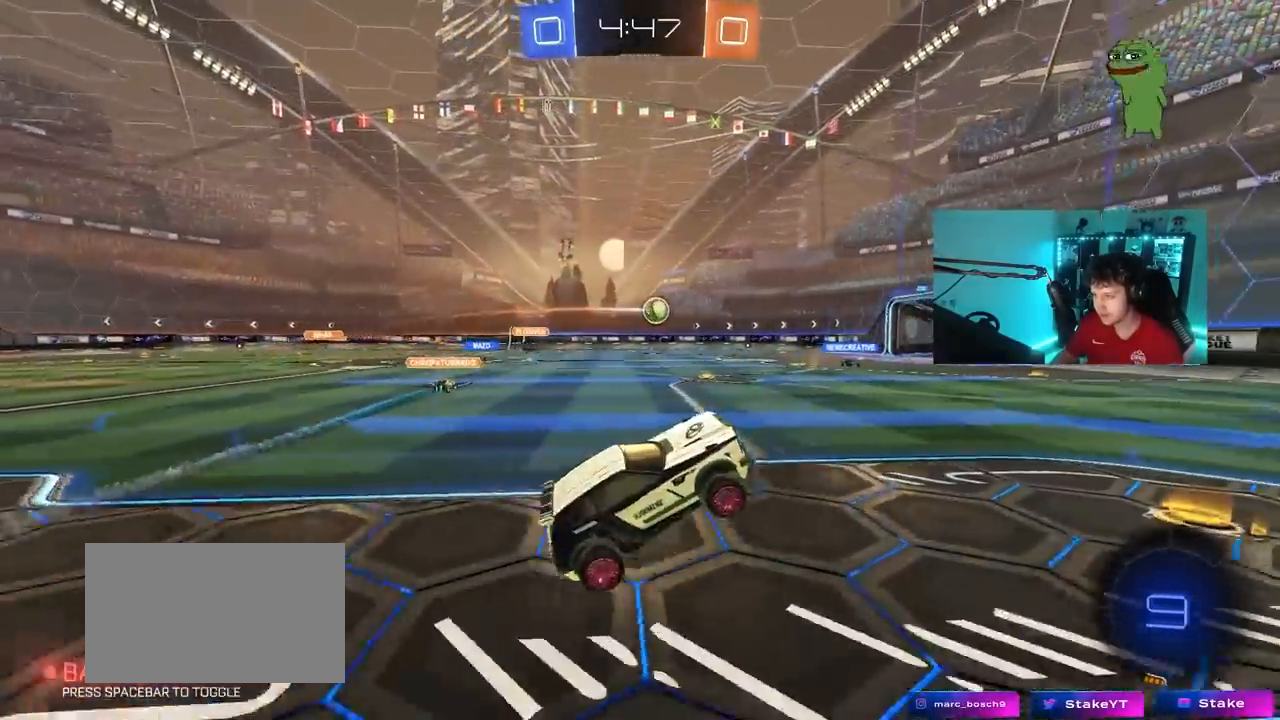
{"keys": ["tab", "w"], "mouse": ["left", "right"], "mouse_move": "still", "events": [[33, "a", "down"], [83, "a", "up"], [217, "tab", "down"], [300, "w", "down"], [450, "mouse_left", "down"], [450, "mouse_right", "down"]]}
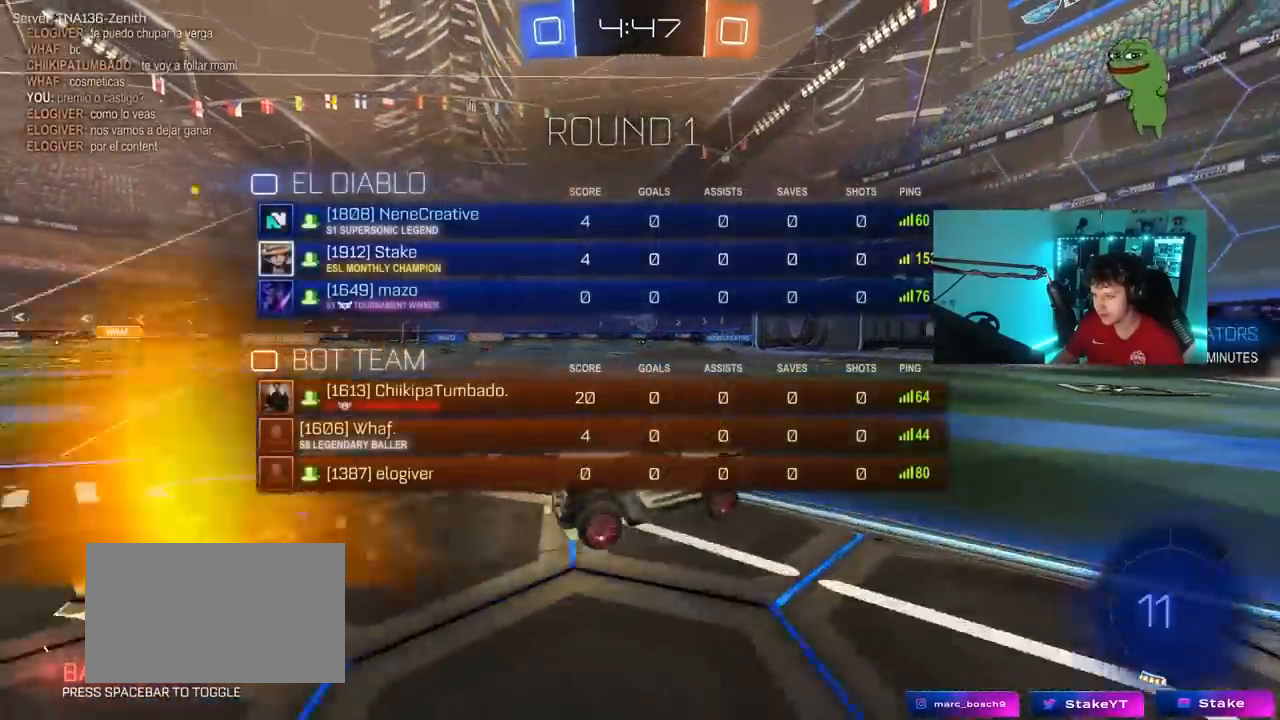
{"keys": ["a", "space", "w"], "mouse": [], "mouse_move": "still", "events": [[133, "mouse_right", "up"], [133, "tab", "up"], [183, "mouse_left", "up"], [233, "a", "down"], [317, "shift", "down"], [417, "shift", "up"], [467, "space", "down"]]}
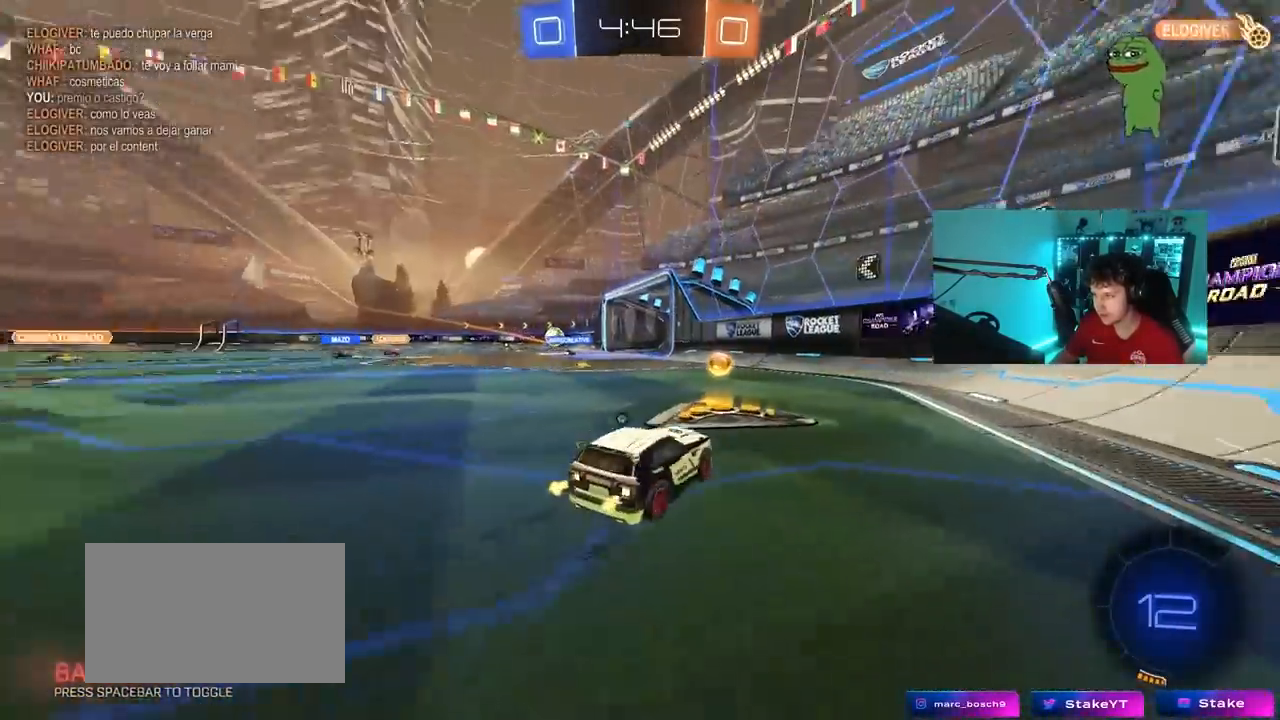
{"keys": ["space", "w"], "mouse": [], "mouse_move": "still", "events": [[150, "space", "up"], [383, "a", "up"], [433, "space", "down"]]}
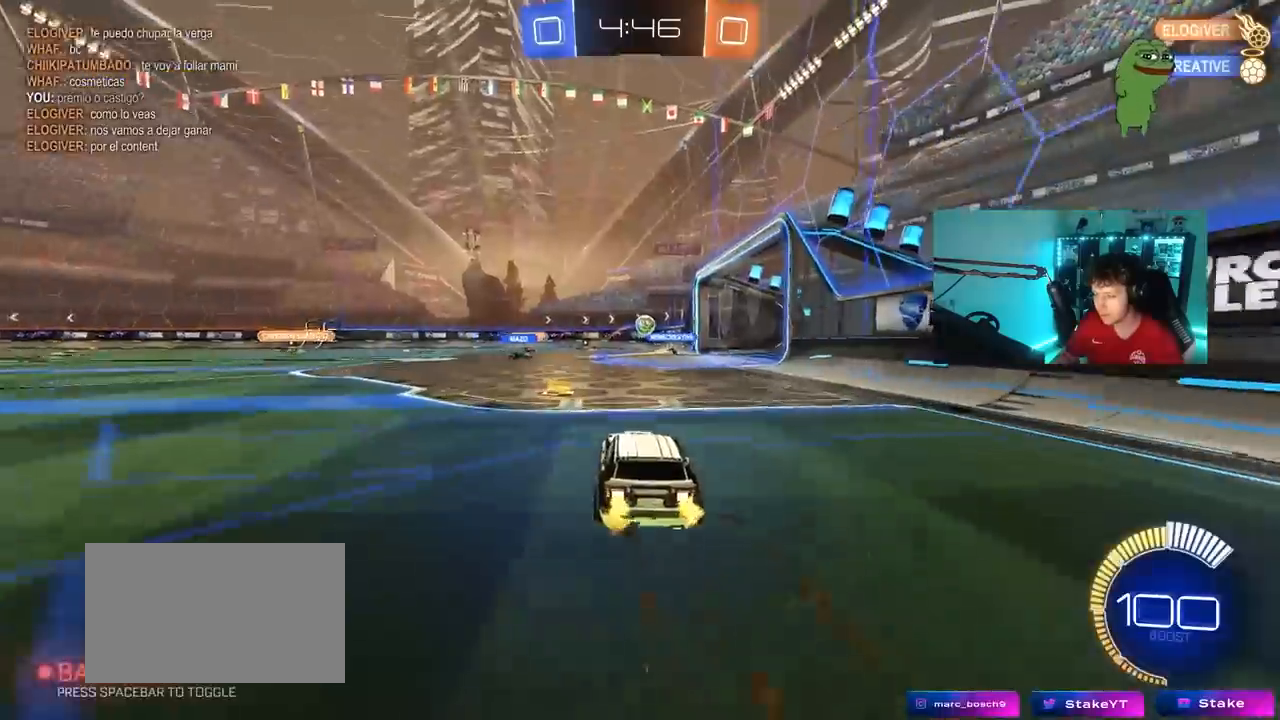
{"keys": [], "mouse": [], "mouse_move": "still", "events": [[33, "space", "up"], [117, "w", "up"], [267, "s", "down"], [317, "a", "down"], [400, "a", "up"], [450, "s", "up"]]}
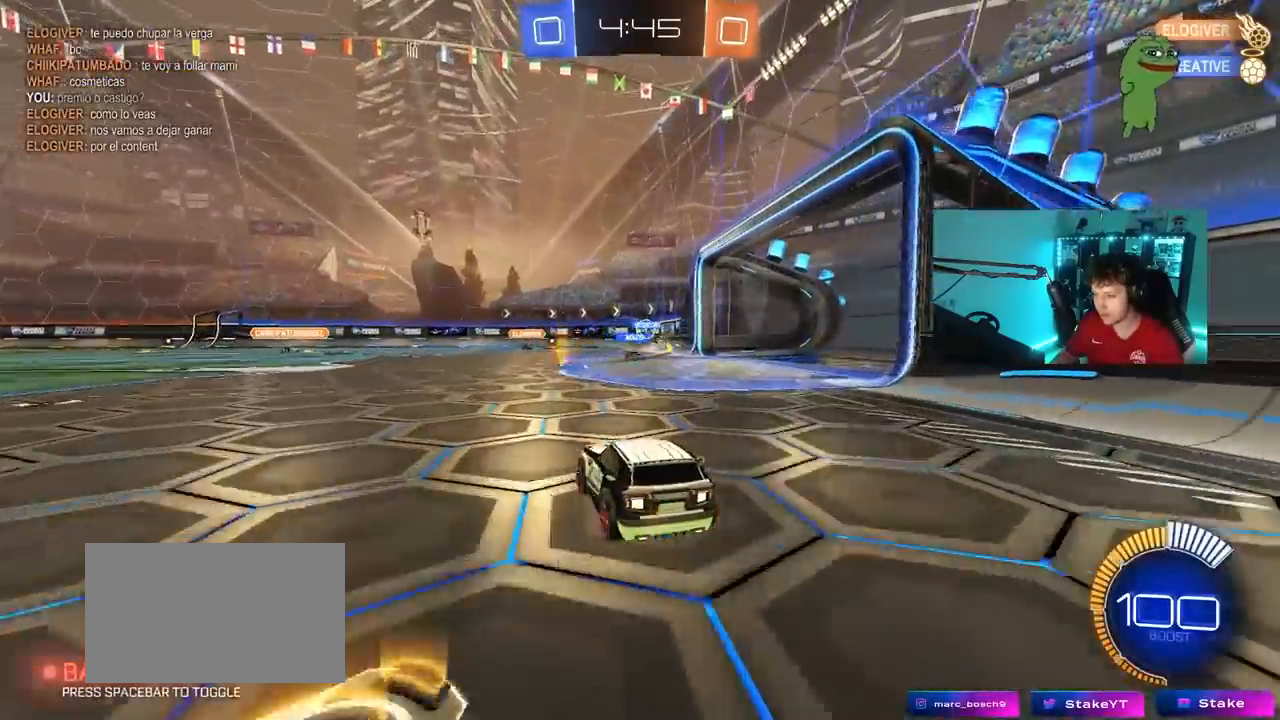
{"keys": ["w"], "mouse": [], "mouse_move": "still", "events": [[83, "a", "down"], [83, "w", "down"], [283, "a", "up"]]}
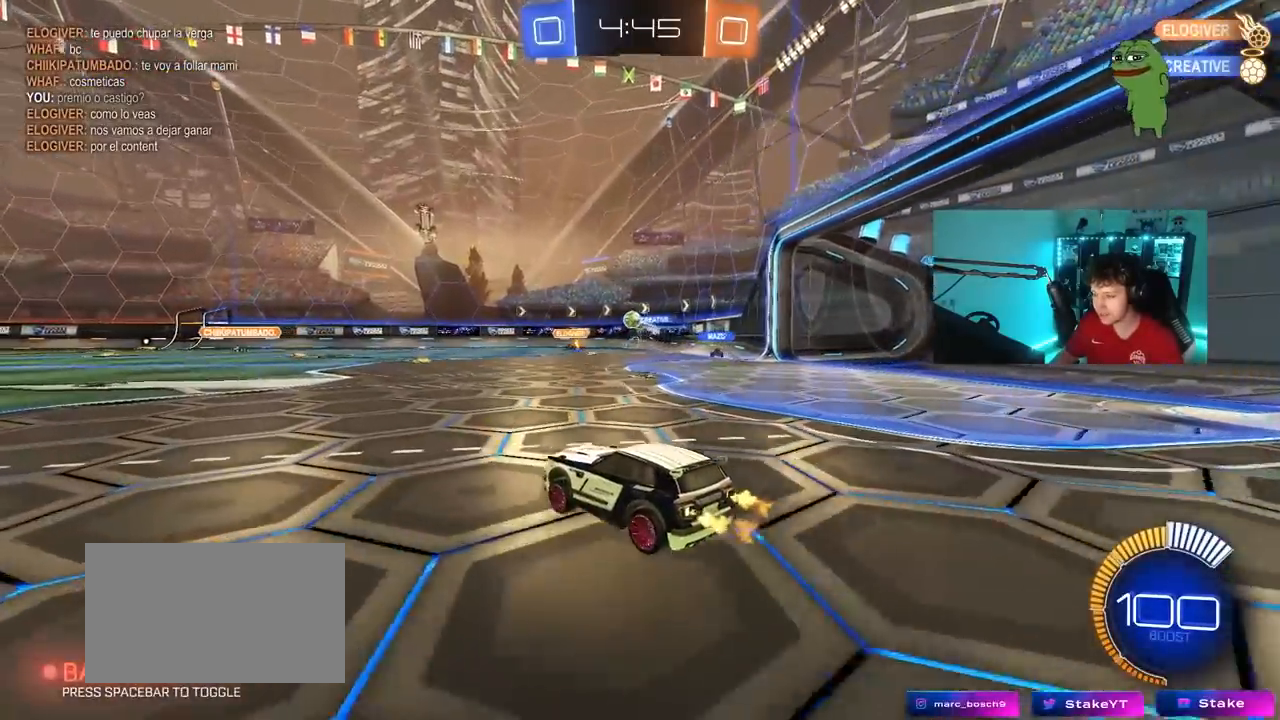
{"keys": ["d", "w"], "mouse": [], "mouse_move": "still", "events": [[50, "a", "down"], [333, "a", "up"], [483, "d", "down"]]}
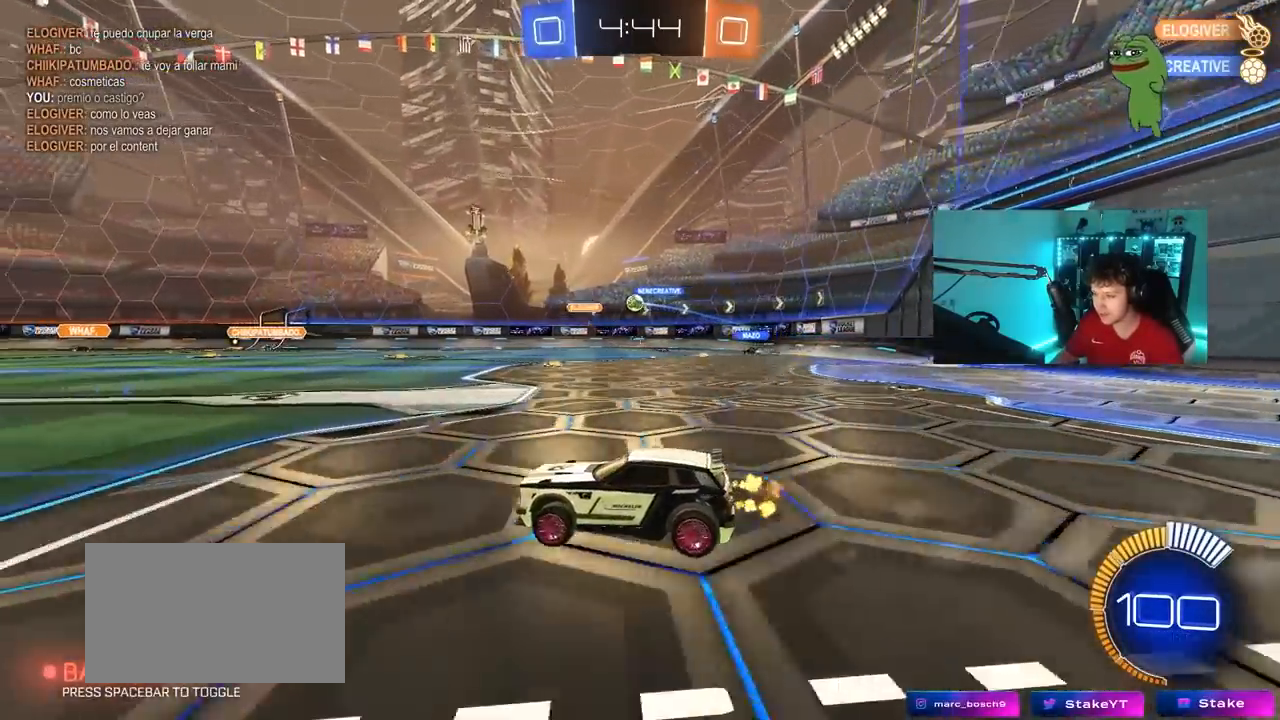
{"keys": [], "mouse": [], "mouse_move": "still", "events": [[83, "d", "up"], [167, "d", "down"], [500, "d", "up"], [500, "w", "up"]]}
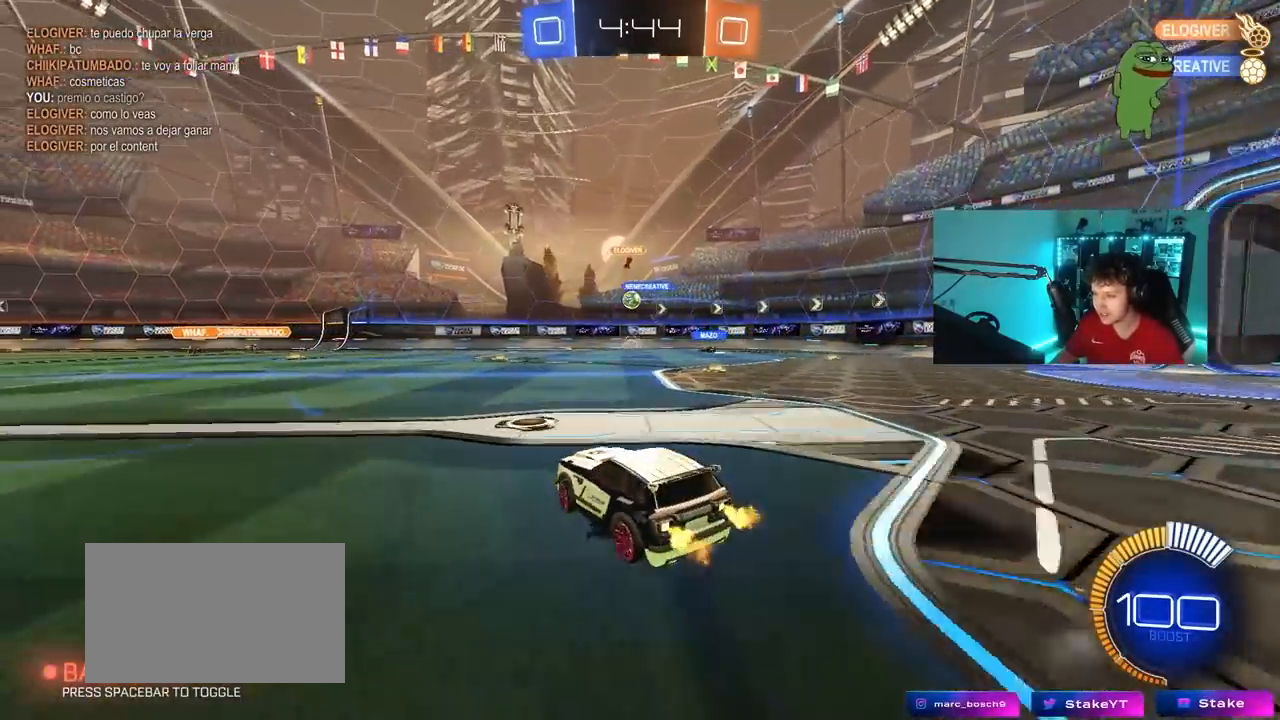
{"keys": ["d", "w"], "mouse": [], "mouse_move": "still", "events": [[183, "a", "down"], [233, "w", "down"], [417, "a", "up"], [417, "d", "down"]]}
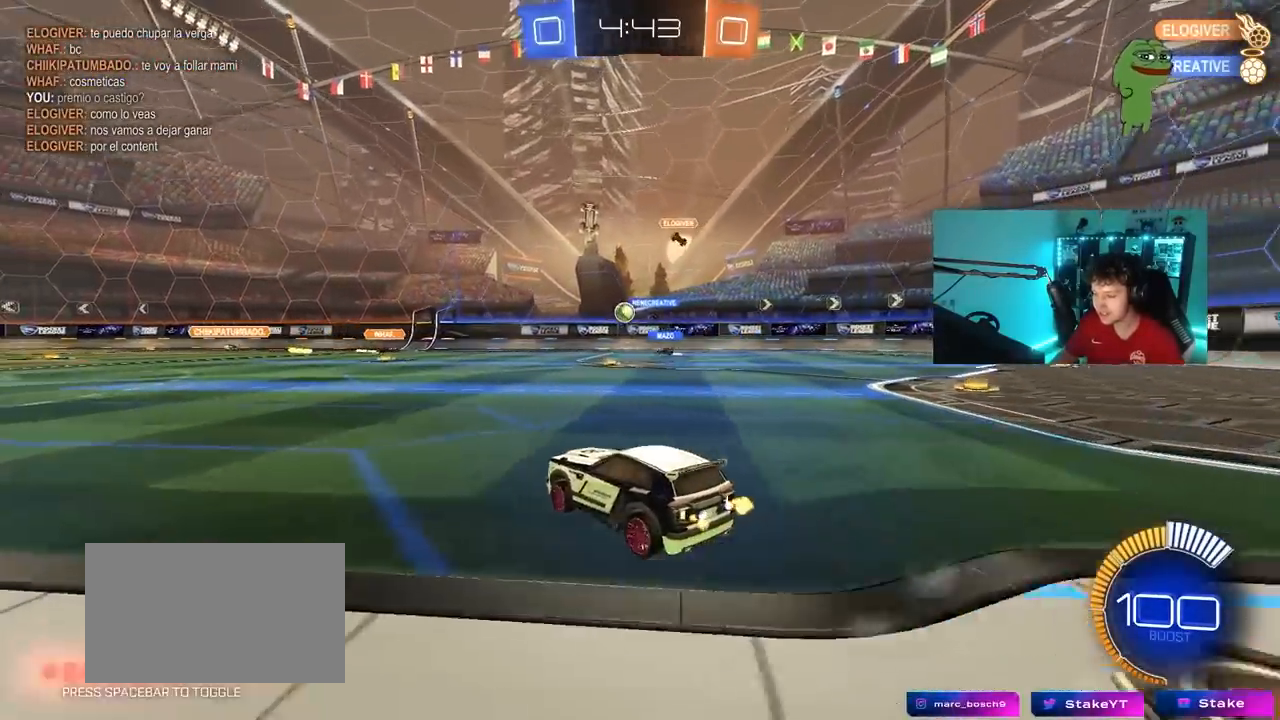
{"keys": ["w"], "mouse": [], "mouse_move": "still", "events": [[17, "shift", "down"], [150, "shift", "up"], [433, "d", "up"]]}
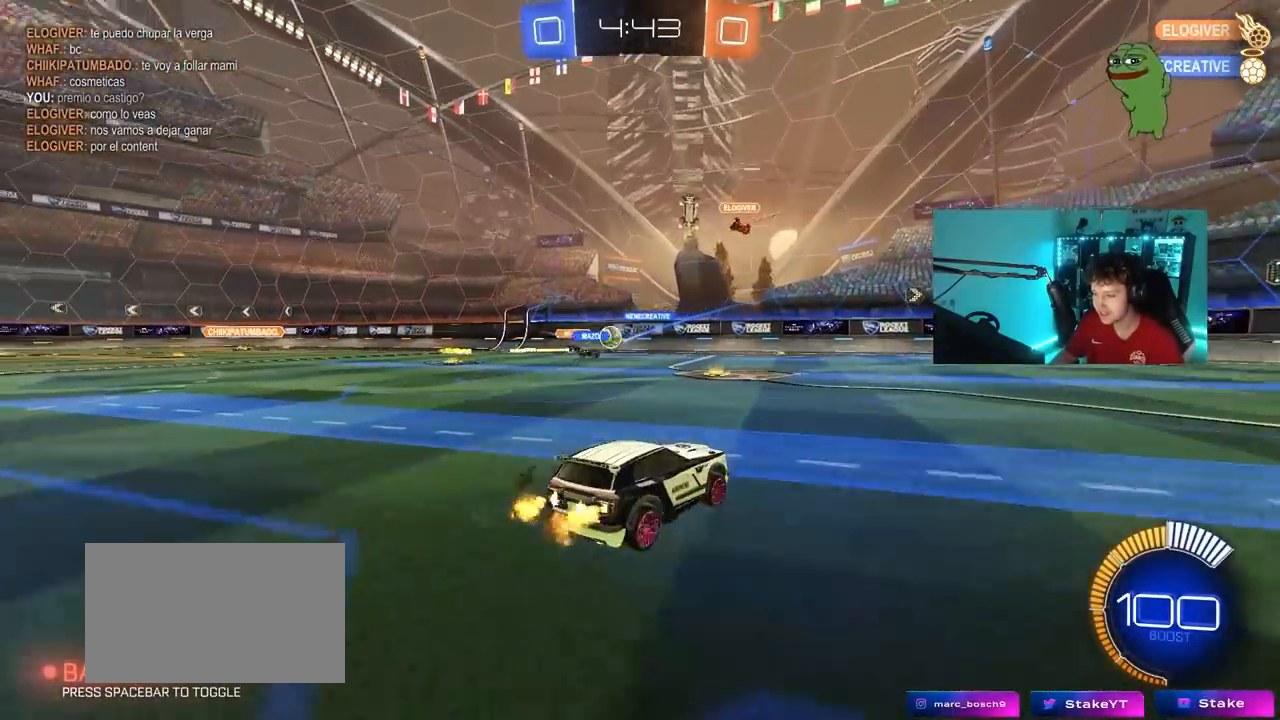
{"keys": ["a", "w"], "mouse": [], "mouse_move": "still", "events": [[117, "a", "down"], [117, "shift", "down"], [217, "shift", "up"], [450, "shift", "down"], [500, "shift", "up"]]}
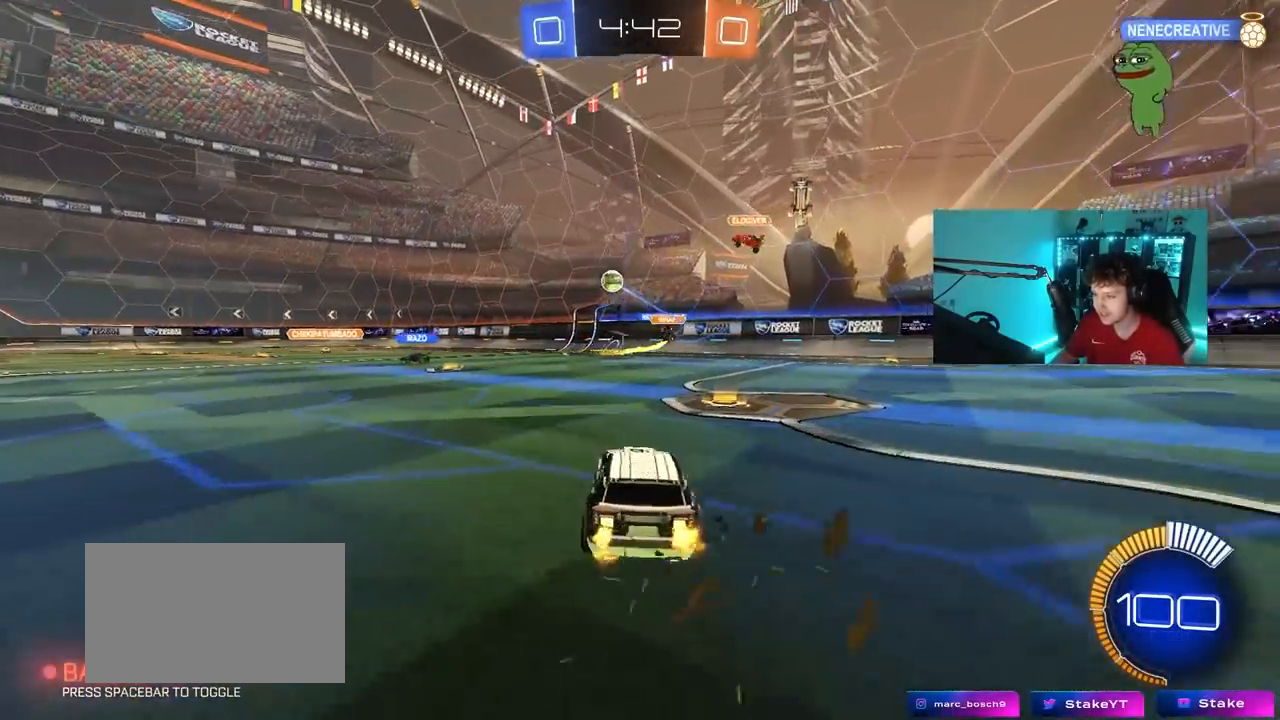
{"keys": ["a", "w"], "mouse": ["right"], "mouse_move": "still", "events": [[100, "a", "up"], [133, "d", "down"], [417, "a", "down"], [417, "d", "up"], [467, "mouse_right", "down"]]}
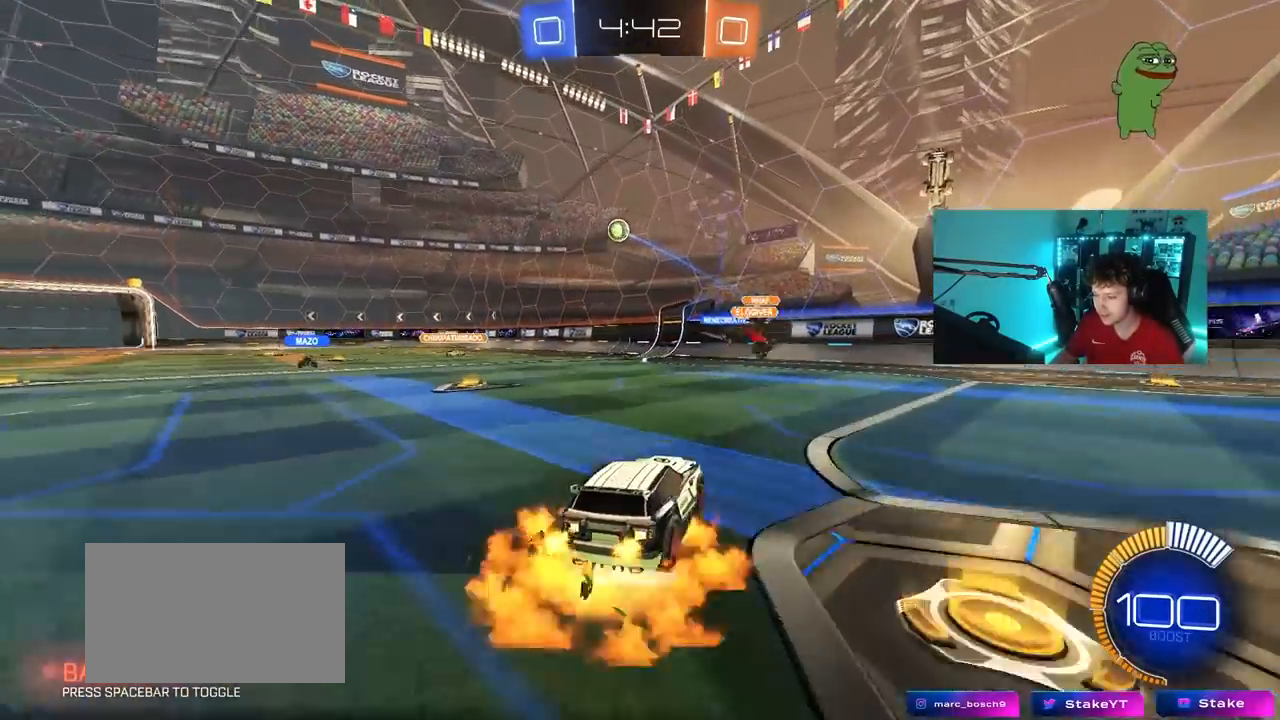
{"keys": ["a", "s"], "mouse": [], "mouse_move": "still", "events": [[67, "a", "up"], [67, "mouse_right", "up"], [100, "d", "down"], [200, "d", "up"], [200, "w", "up"], [250, "mouse_left", "down"], [333, "s", "down"], [383, "a", "down"], [483, "mouse_left", "up"]]}
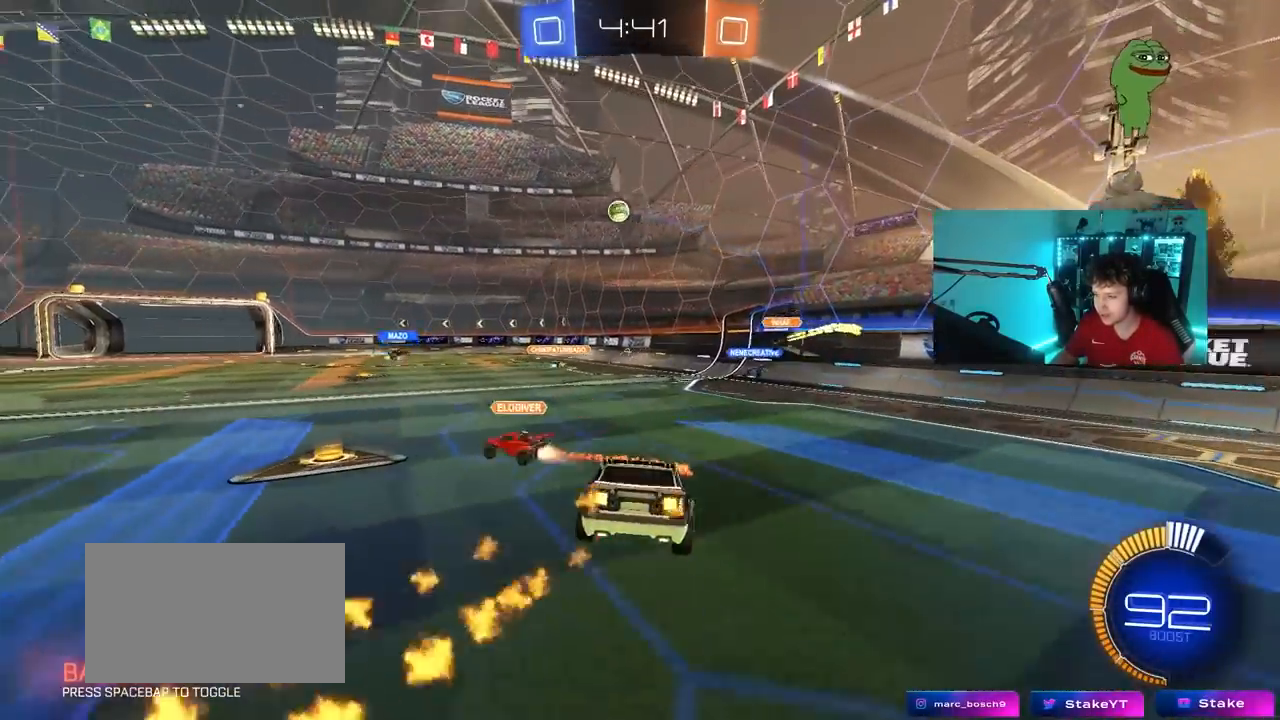
{"keys": ["w"], "mouse": ["left", "right"], "mouse_move": "still", "events": [[67, "d", "down"], [117, "a", "up"], [117, "s", "up"], [167, "d", "up"], [300, "w", "down"], [500, "mouse_left", "down"], [500, "mouse_right", "down"]]}
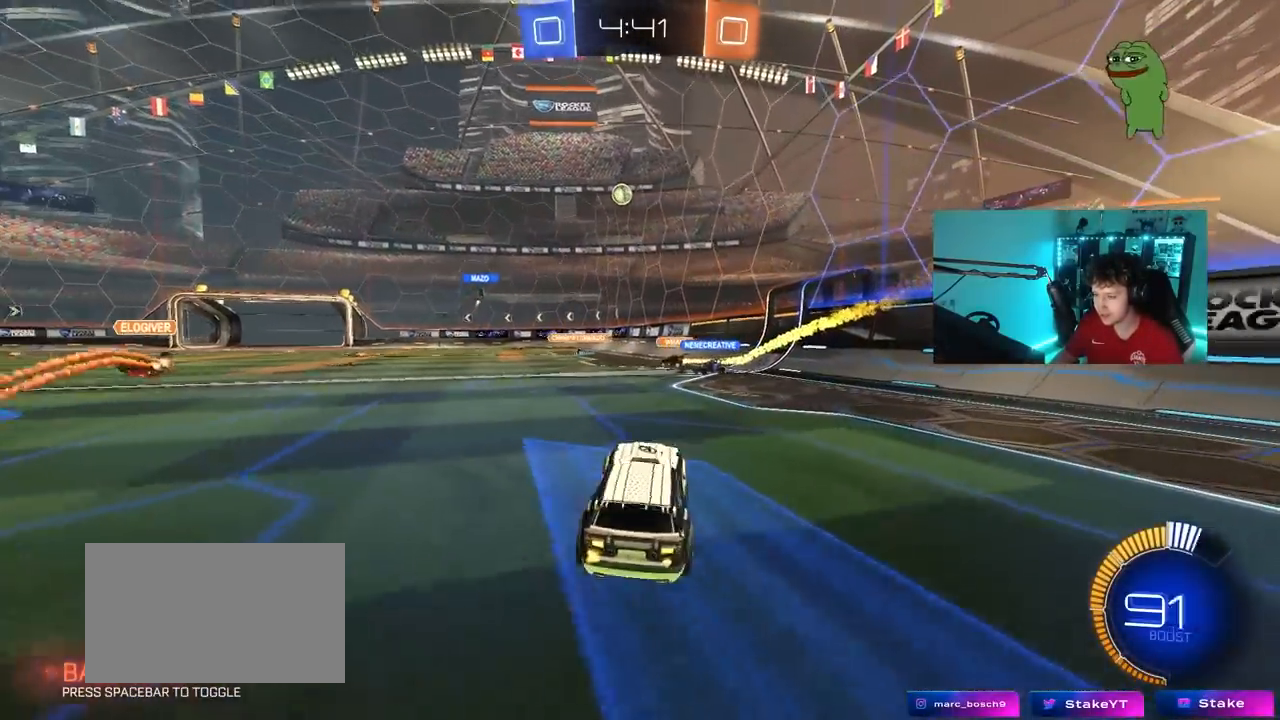
{"keys": ["a", "w"], "mouse": [], "mouse_move": "still", "events": [[50, "a", "down"], [83, "mouse_right", "up"], [283, "mouse_left", "up"], [367, "shift", "down"], [467, "shift", "up"]]}
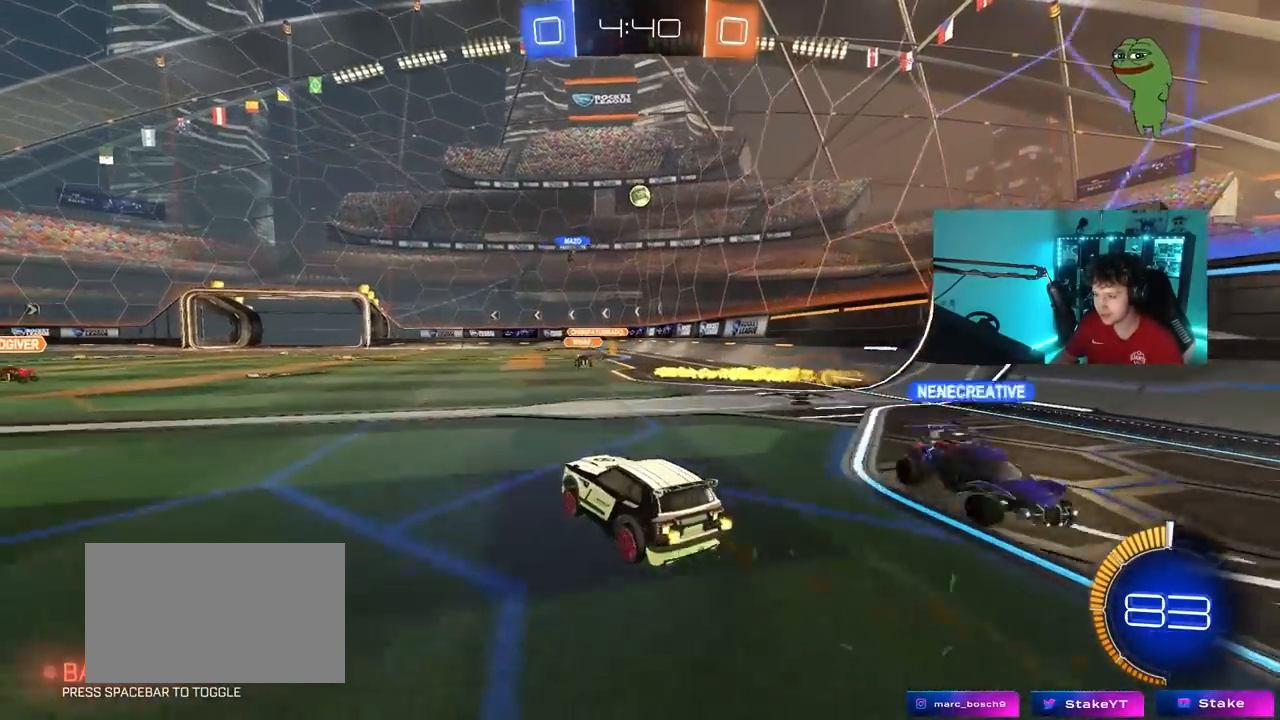
{"keys": ["w"], "mouse": [], "mouse_move": "still", "events": [[100, "a", "up"], [150, "d", "down"], [250, "d", "up"], [300, "mouse_left", "down"], [483, "mouse_left", "up"]]}
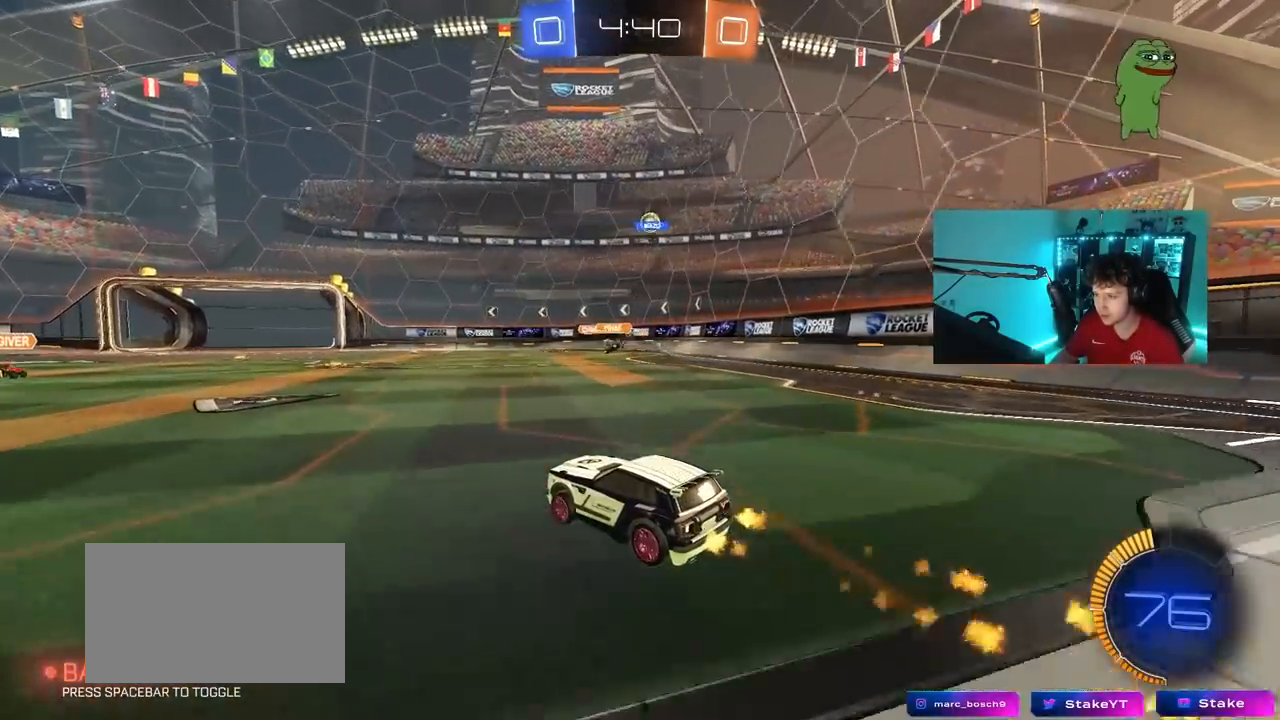
{"keys": ["a", "w"], "mouse": [], "mouse_move": "still", "events": [[300, "a", "down"]]}
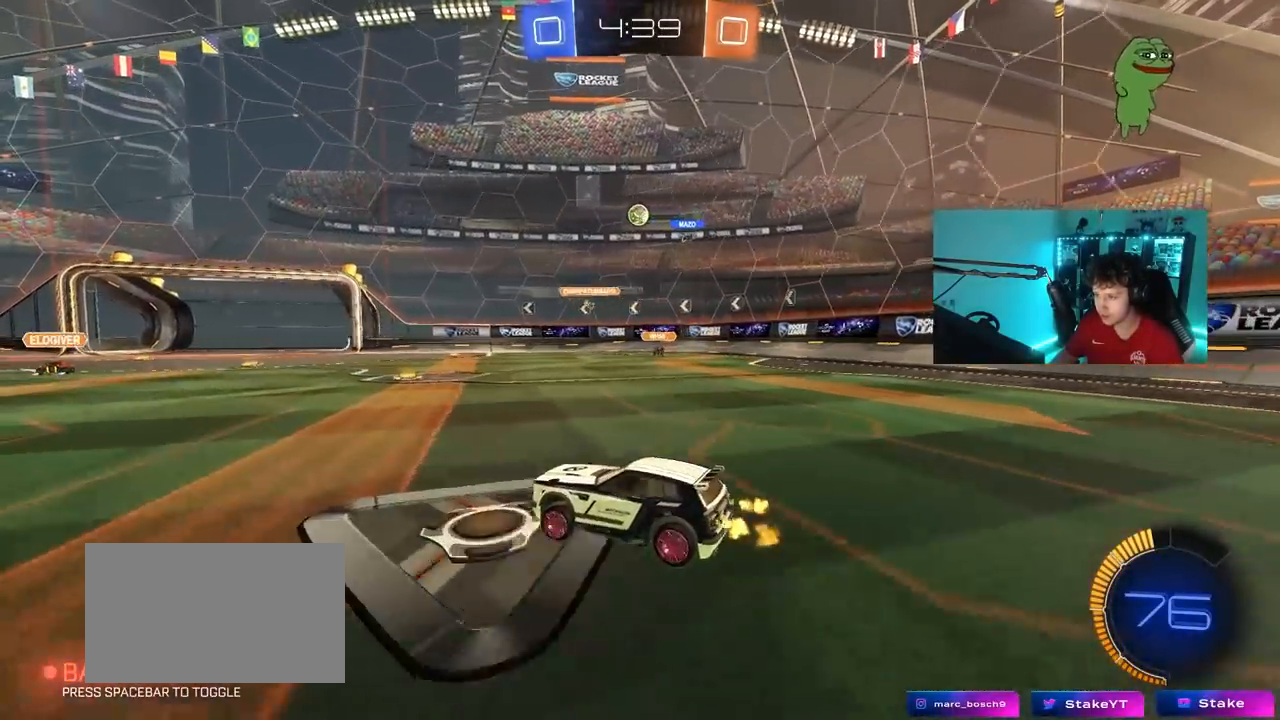
{"keys": ["d", "s"], "mouse": [], "mouse_move": "still", "events": [[83, "a", "up"], [283, "w", "up"], [317, "s", "down"], [367, "d", "down"]]}
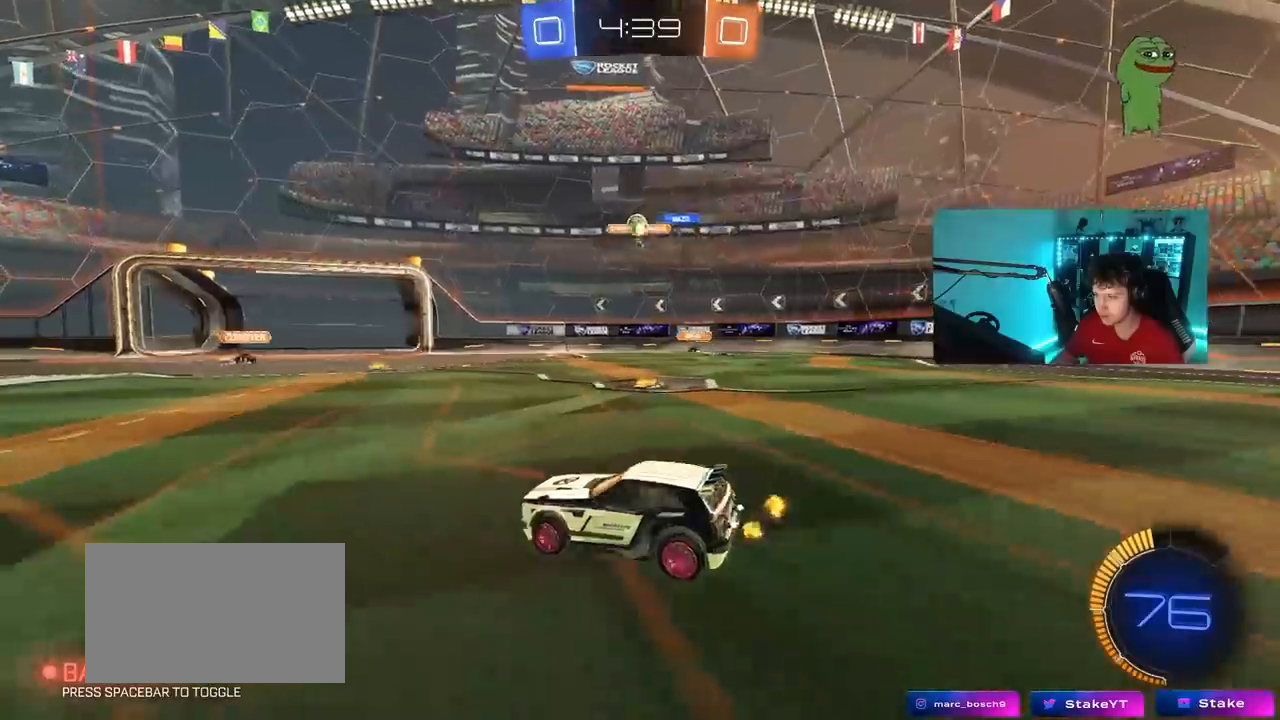
{"keys": ["a", "w"], "mouse": [], "mouse_move": "still", "events": [[50, "s", "up"], [200, "a", "down"], [200, "d", "up"], [250, "w", "down"], [383, "mouse_left", "down"], [483, "mouse_left", "up"]]}
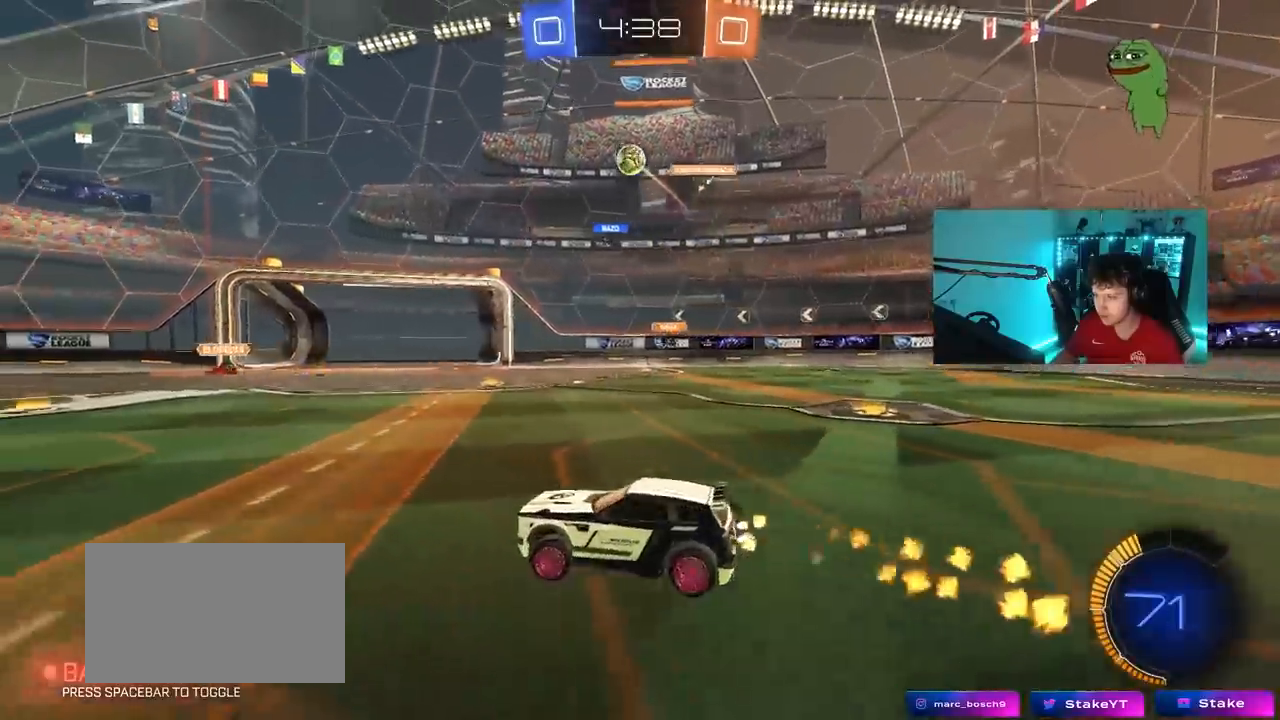
{"keys": ["a", "s"], "mouse": ["left", "right"], "mouse_move": "down-left", "events": [[167, "a", "up"], [167, "d", "down"], [167, "mouse_right", "down"], [167, "w", "up"], [217, "s", "down"], [267, "mouse_left", "down"], [350, "d", "up"], [400, "mouse_right", "up"], [400, "s", "up"], [450, "mouse_right", "down"], [500, "a", "down"], [500, "s", "down"]]}
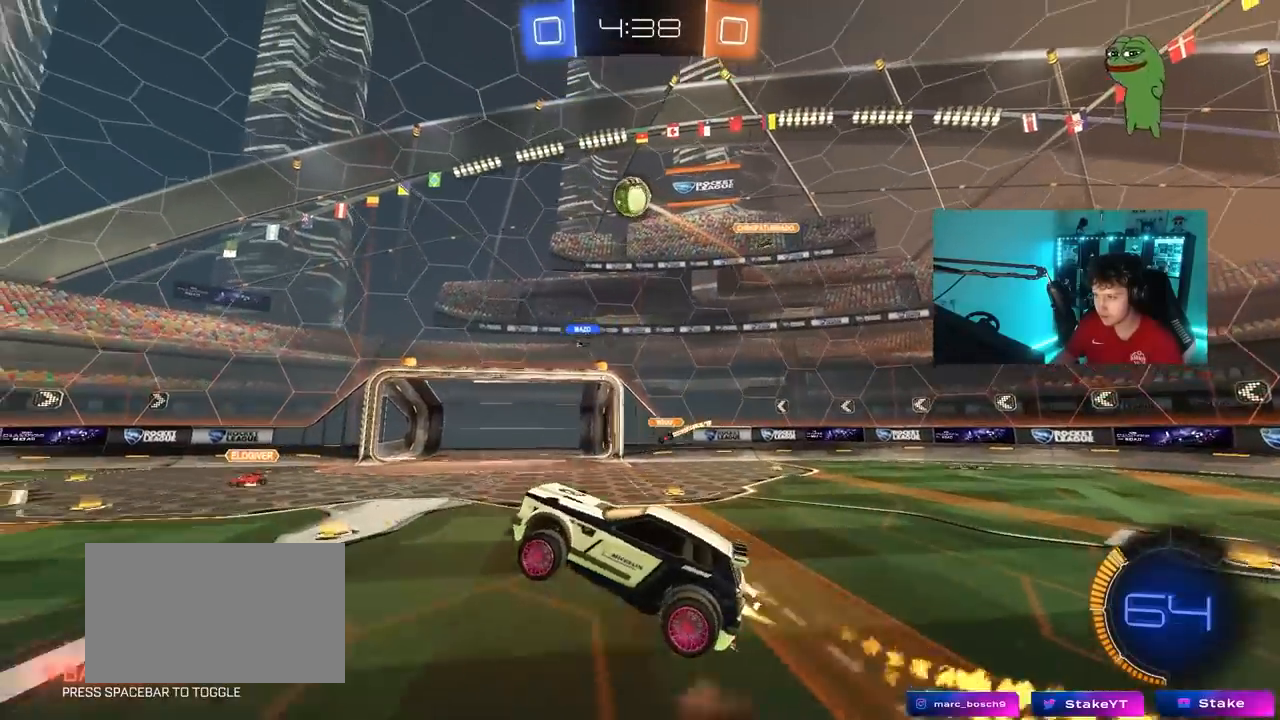
{"keys": ["w"], "mouse": [], "mouse_move": "still", "events": [[33, "shift", "down"], [133, "mouse_right", "up"], [133, "s", "up"], [183, "a", "up"], [183, "d", "down"], [183, "shift", "up"], [283, "a", "down"], [283, "w", "down"], [333, "d", "up"], [367, "d", "down"], [417, "d", "up"], [417, "mouse_left", "up"], [467, "a", "up"]]}
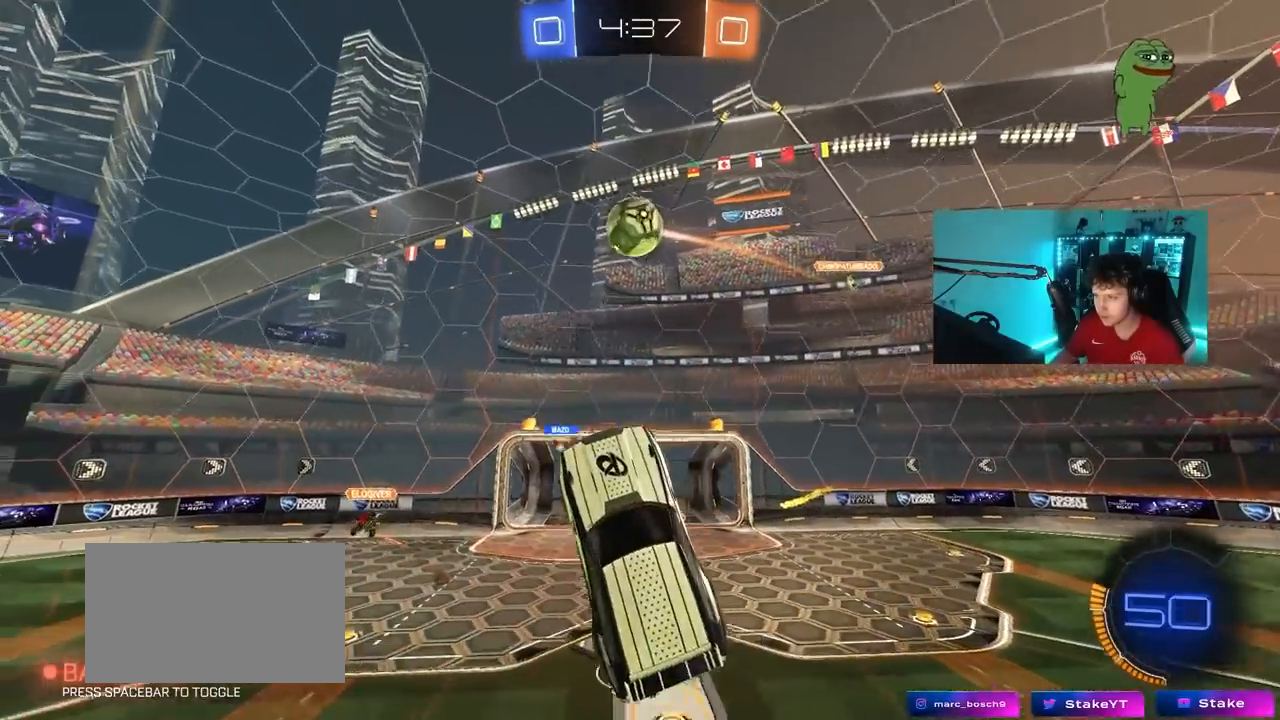
{"keys": ["a", "shift"], "mouse": ["left"], "mouse_move": "still", "events": [[17, "d", "down"], [17, "mouse_left", "down"], [100, "d", "up"], [100, "w", "up"], [150, "a", "down"], [250, "w", "down"], [350, "shift", "down"], [383, "w", "up"]]}
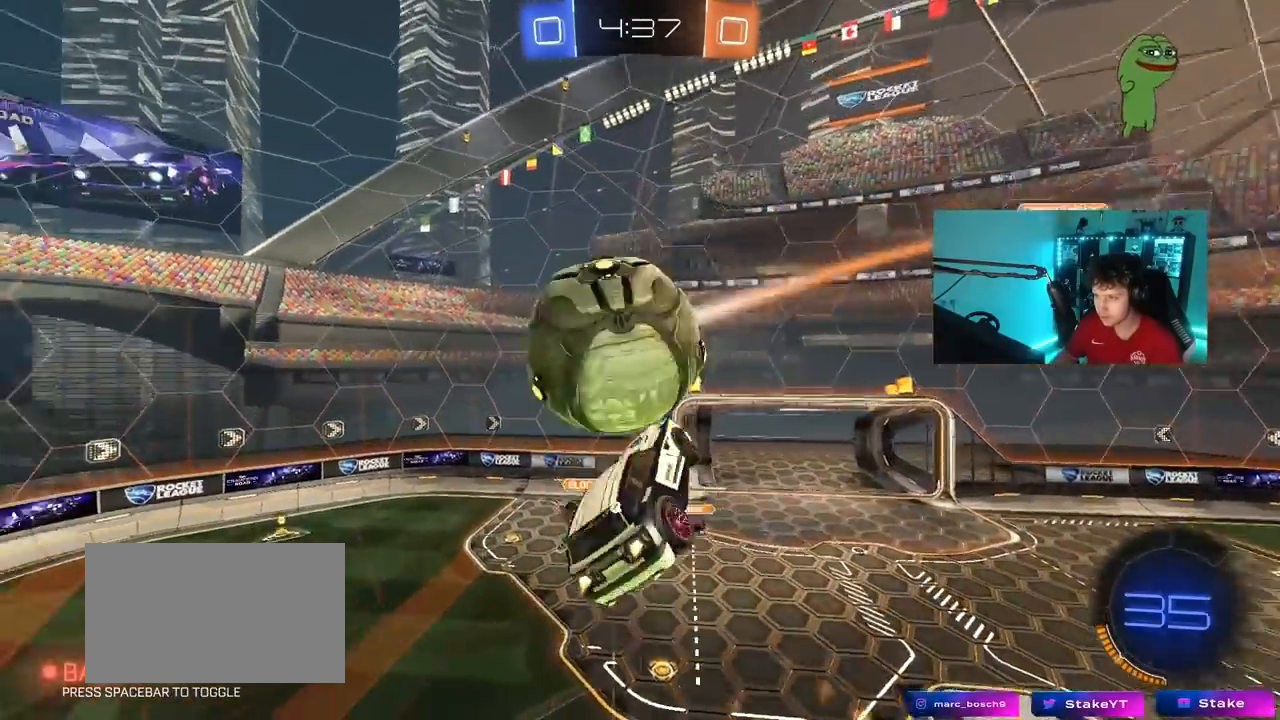
{"keys": ["a"], "mouse": [], "mouse_move": "still", "events": [[400, "mouse_left", "up"], [500, "shift", "up"]]}
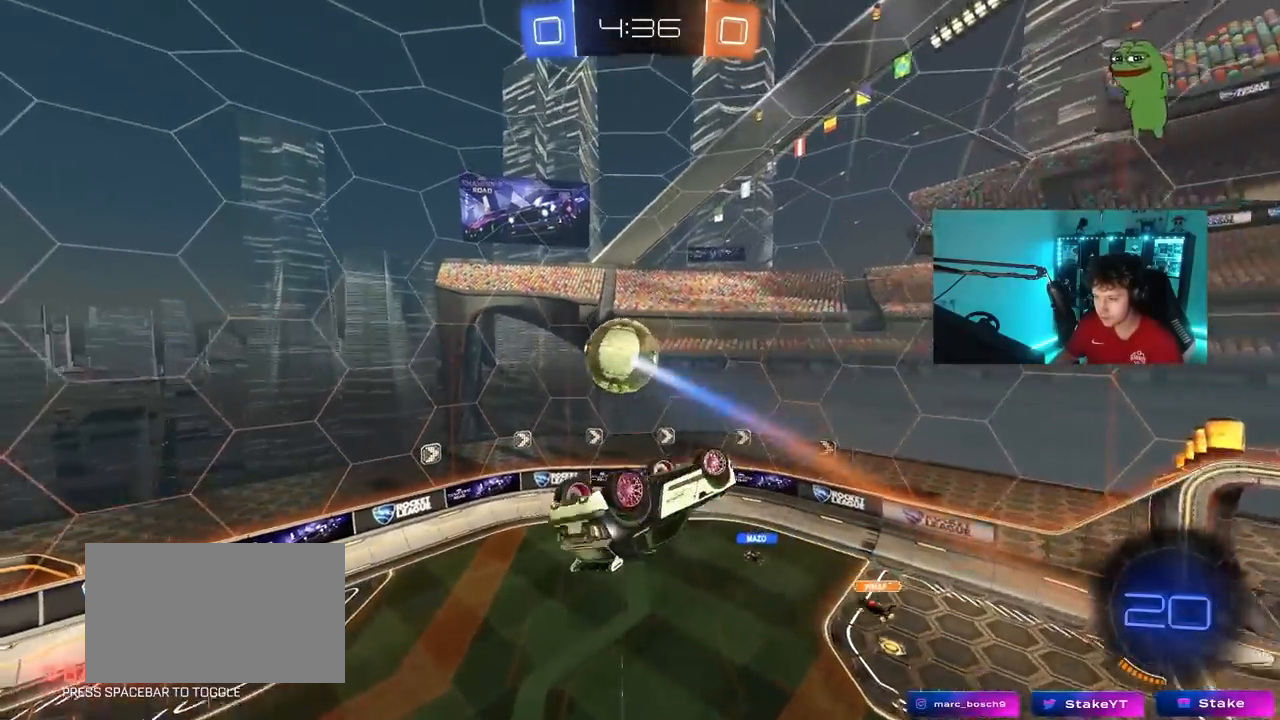
{"keys": ["a", "s"], "mouse": [], "mouse_move": "still", "events": [[50, "a", "up"], [133, "a", "down"], [133, "s", "down"]]}
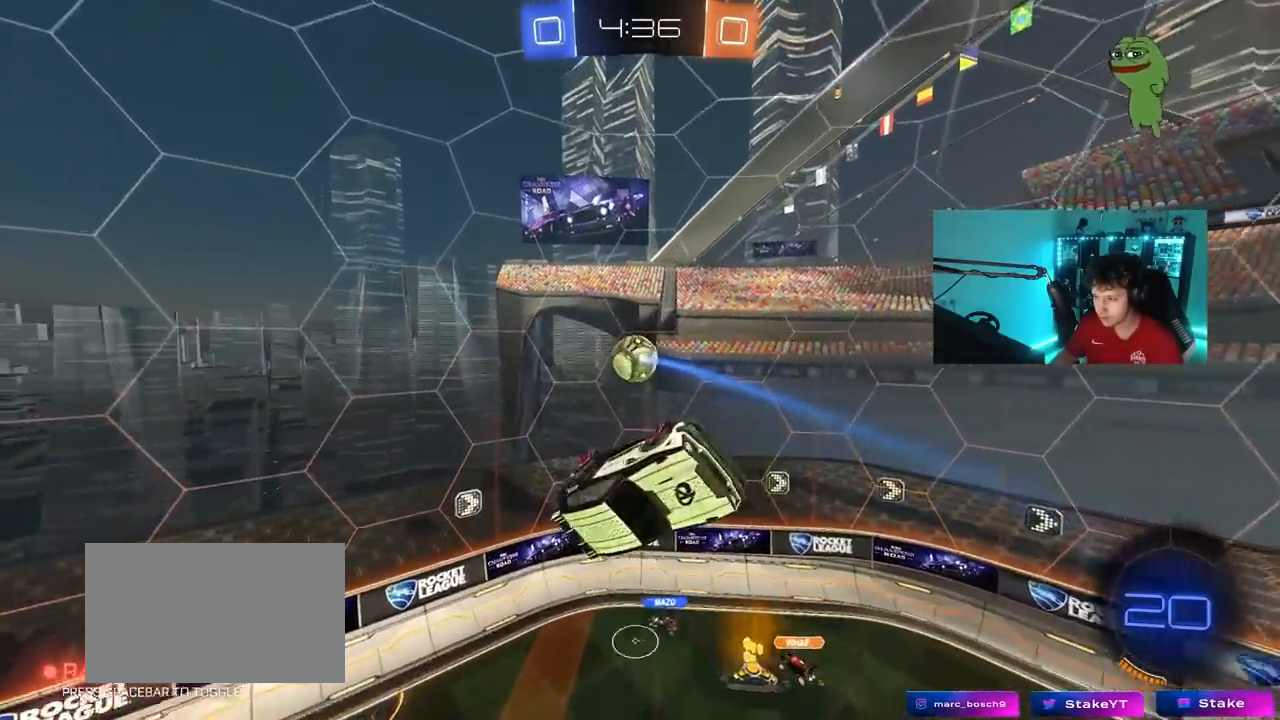
{"keys": ["a", "s"], "mouse": [], "mouse_move": "still", "events": [[100, "s", "up"], [150, "mouse_left", "down"], [383, "mouse_left", "up"], [383, "s", "down"]]}
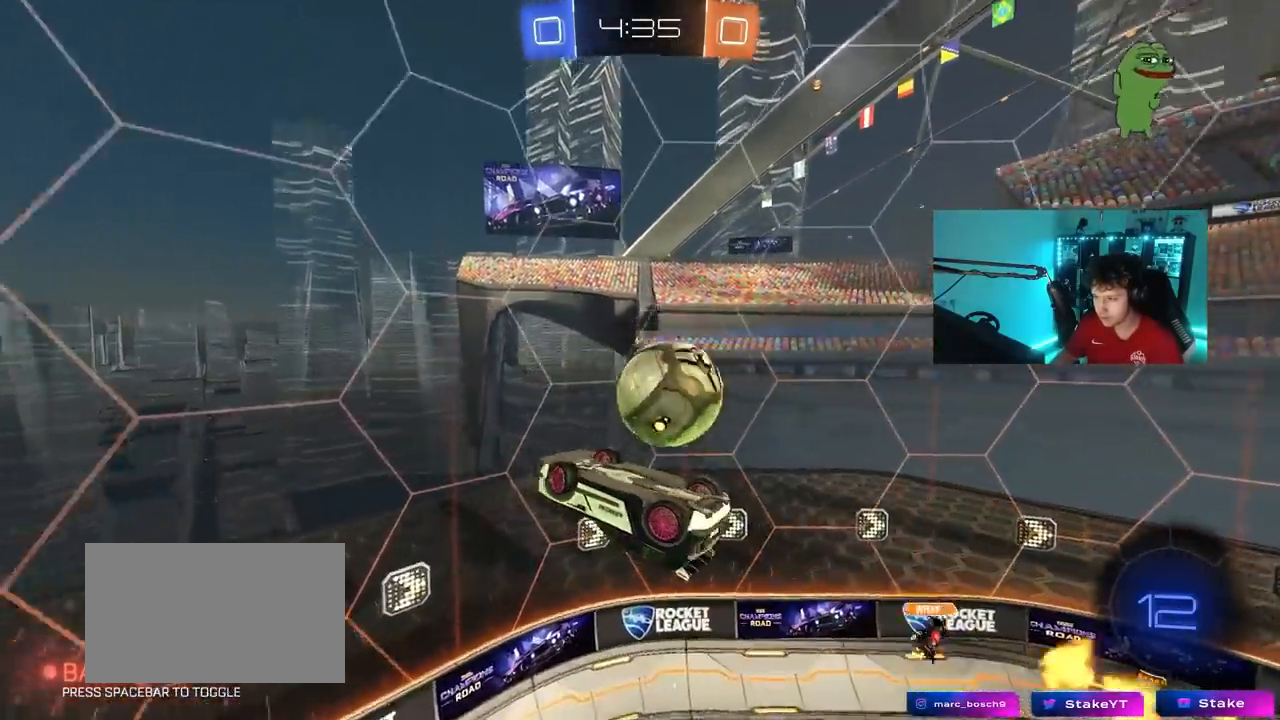
{"keys": [], "mouse": [], "mouse_move": "still", "events": [[217, "shift", "down"], [400, "s", "up"], [500, "a", "up"], [500, "shift", "up"]]}
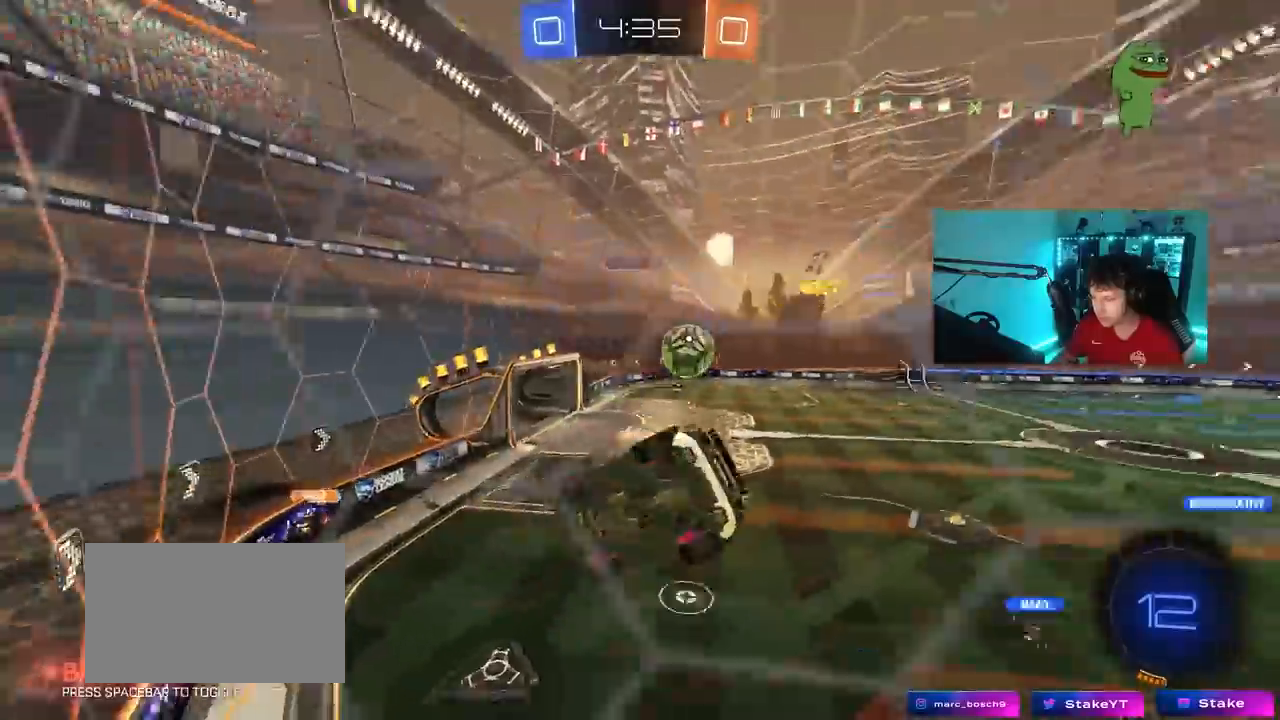
{"keys": ["d", "shift", "w"], "mouse": [], "mouse_move": "still", "events": [[50, "d", "down"], [50, "w", "down"], [417, "shift", "down"]]}
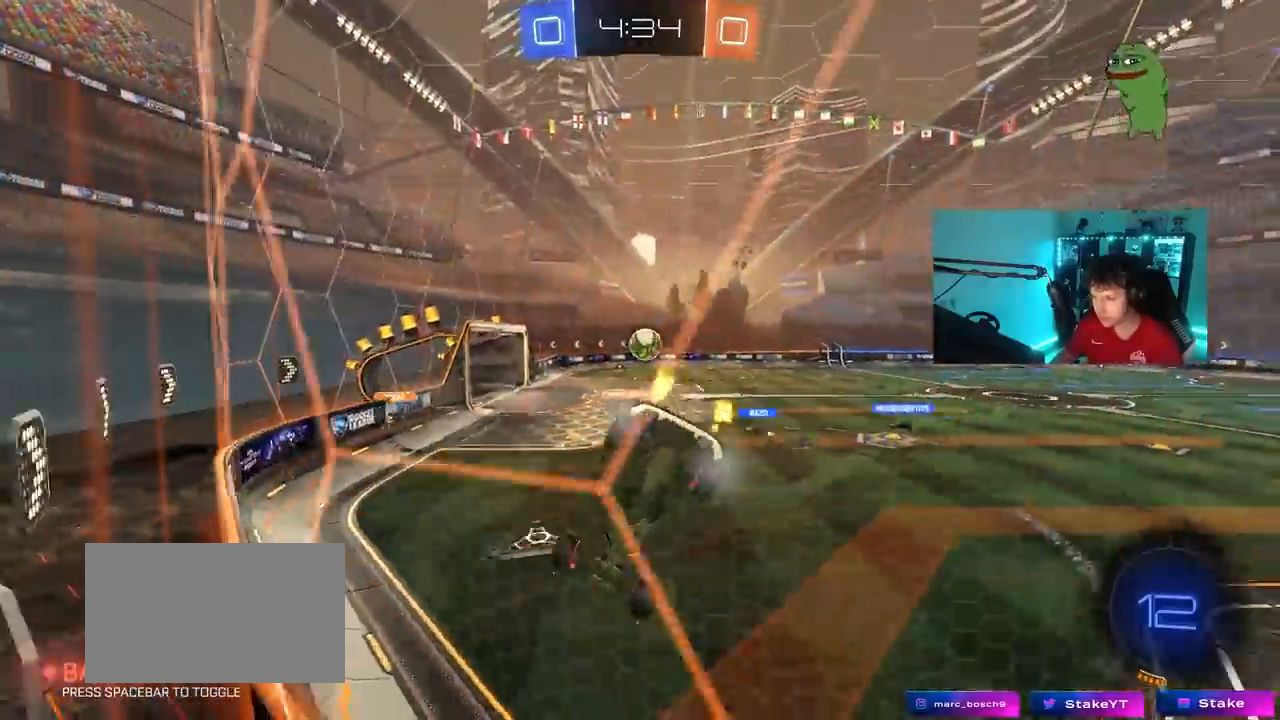
{"keys": ["d", "w"], "mouse": [], "mouse_move": "still", "events": [[17, "shift", "up"]]}
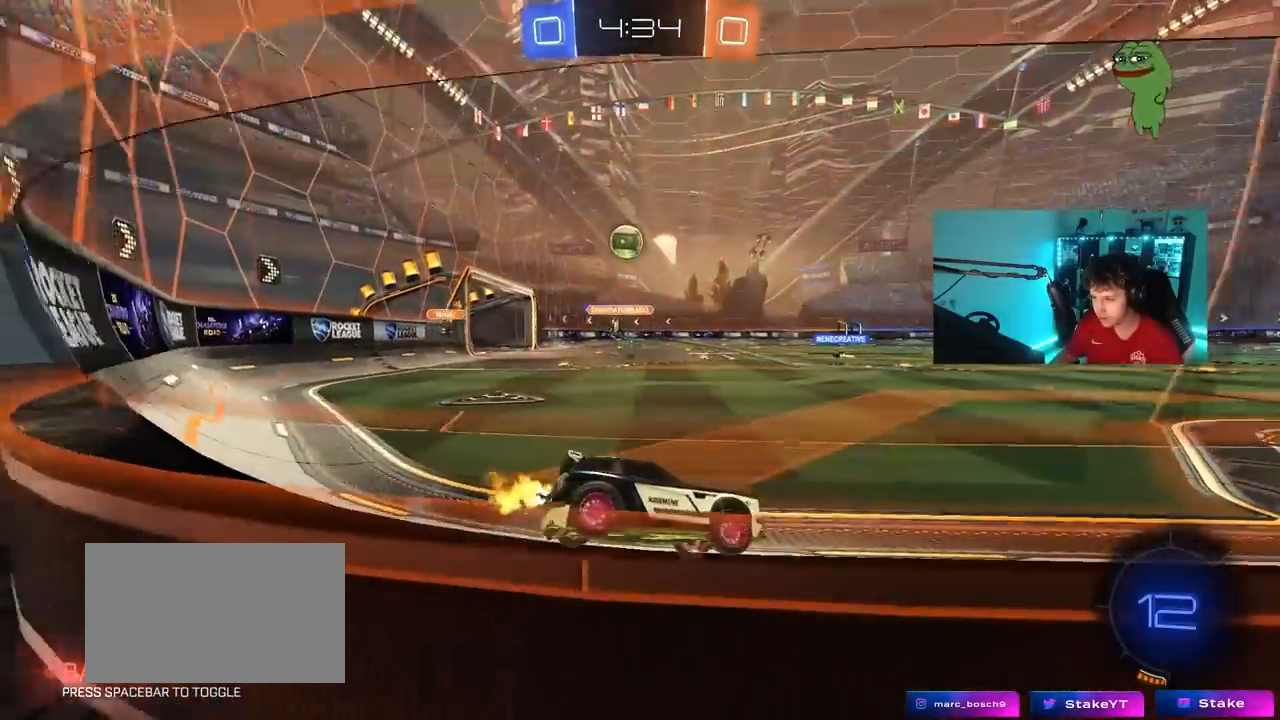
{"keys": ["d", "s", "shift"], "mouse": ["left", "right"], "mouse_move": "still", "events": [[67, "d", "up"], [167, "a", "down"], [217, "mouse_left", "down"], [267, "mouse_right", "down"], [350, "a", "up"], [400, "d", "down"], [400, "mouse_right", "up"], [450, "mouse_right", "down"], [450, "shift", "down"], [500, "s", "down"], [500, "w", "up"]]}
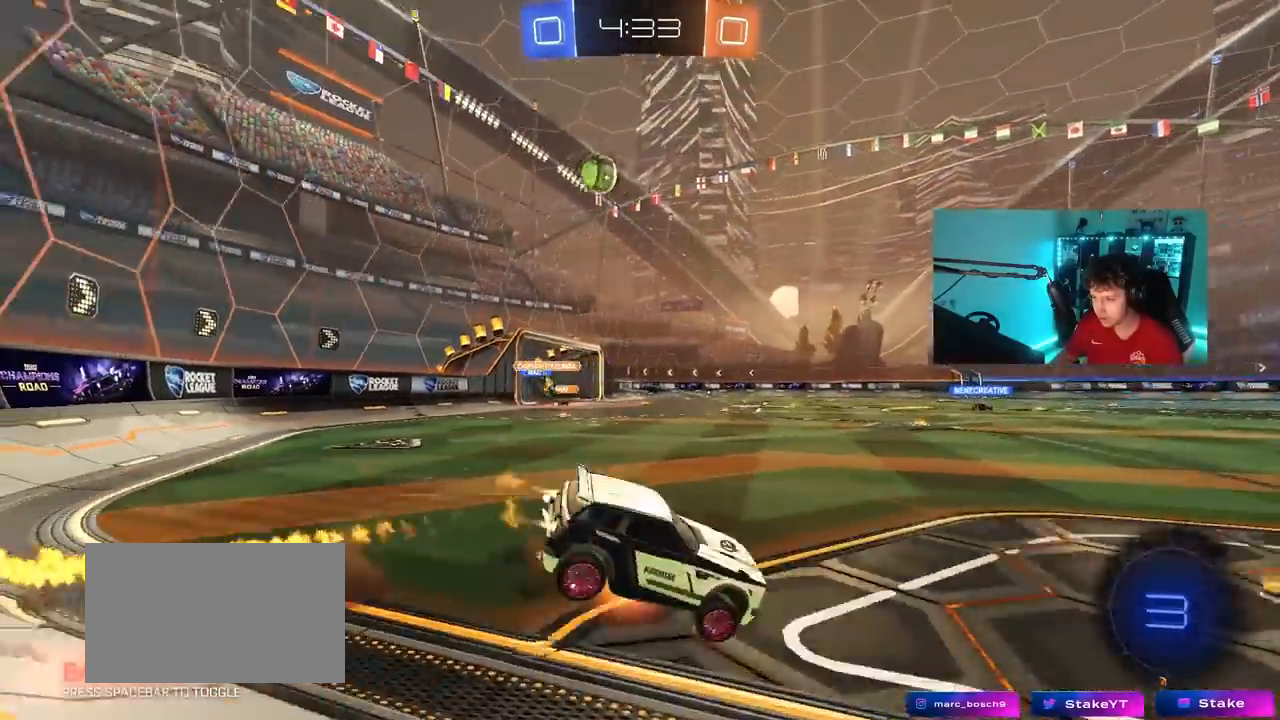
{"keys": ["d", "shift"], "mouse": ["left"], "mouse_move": "still", "events": [[83, "space", "down"], [133, "mouse_right", "up"], [283, "space", "up"], [417, "s", "up"]]}
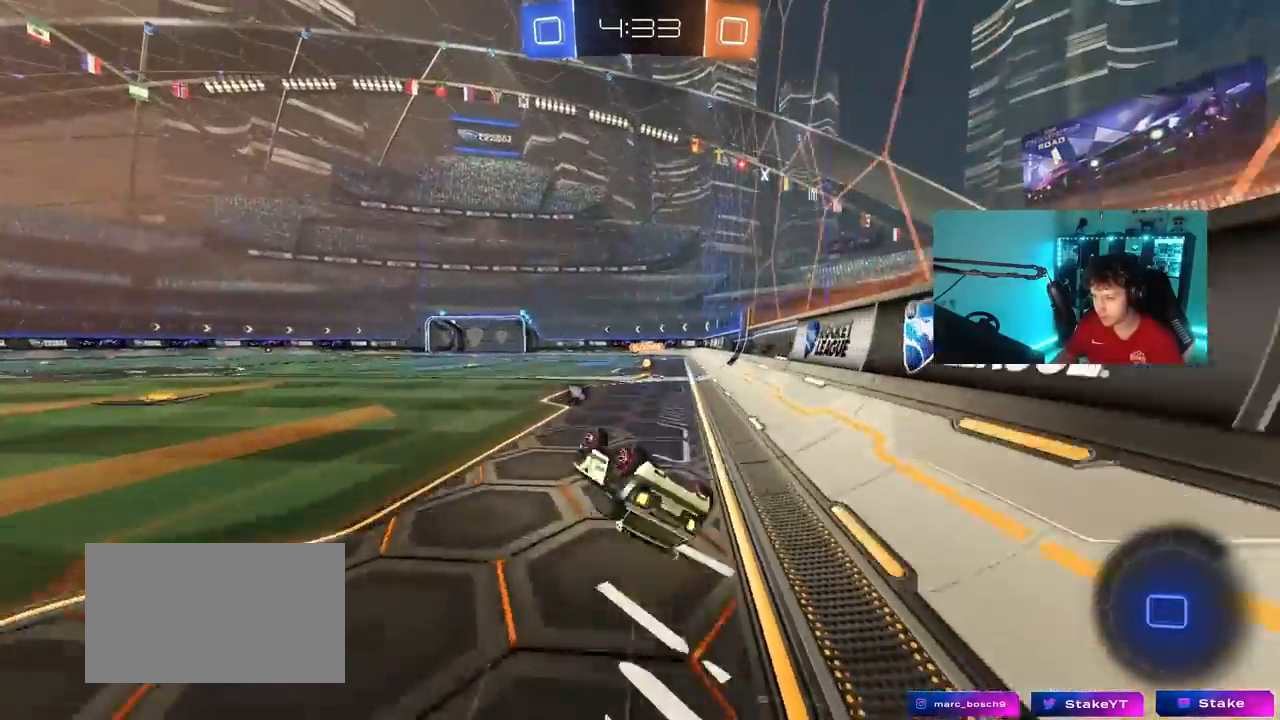
{"keys": ["d", "w"], "mouse": ["left"], "mouse_move": "still", "events": [[67, "s", "down"], [250, "mouse_left", "up"], [250, "shift", "up"], [300, "s", "up"], [333, "d", "up"], [383, "mouse_left", "down"], [433, "w", "down"], [483, "d", "down"]]}